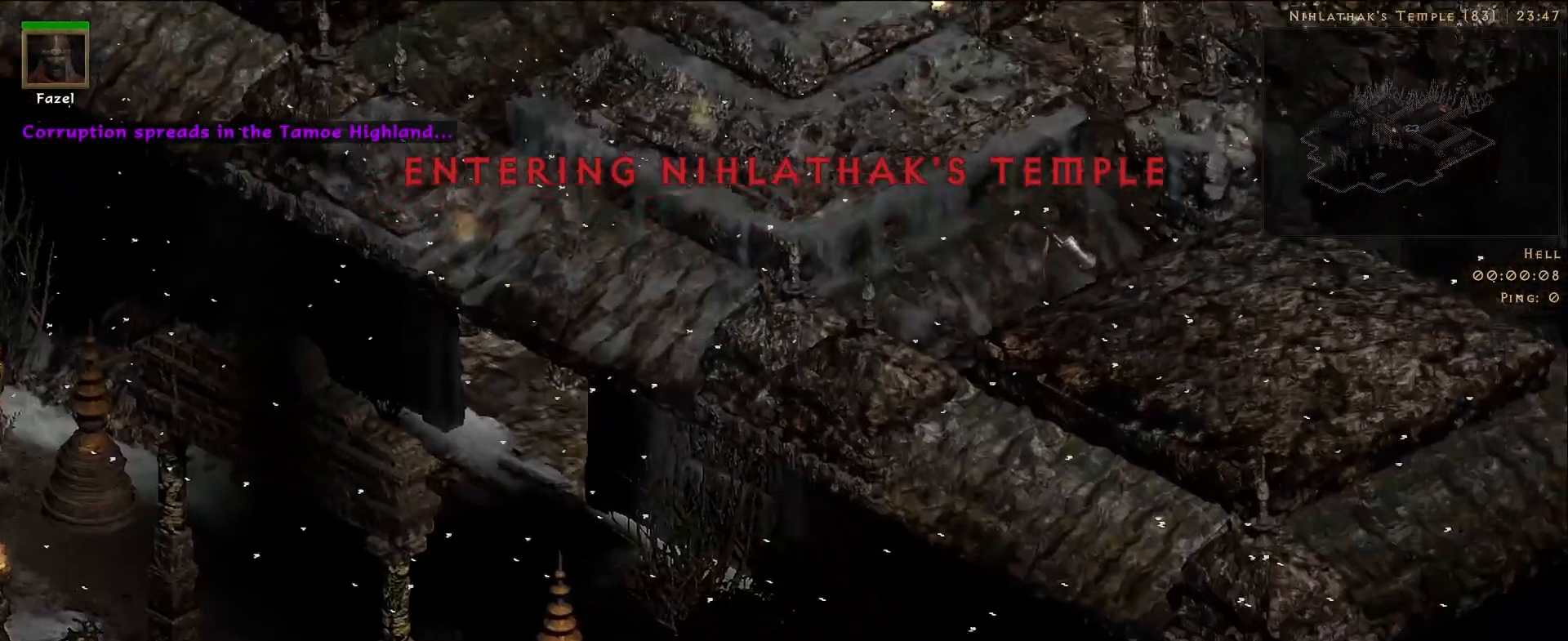
Gameplay with keyboard and mouse; each line is a JSON object with the keys and mouse buttons held at the frame after it. "events" lists presses ("down") and releases ("up") of "1", "2", "3", "4", "5", "a", "alt", "b", "c", "ctrl", "d", "e", "f", "g", "q", "r", "s", "shift", "space", "t", "tab", "v", "w", "x", "z", "mouse_left", "mouse_wheel", "mouse_right", "mouse_mb4" and "mouse_mb5" between this image and that frame as [ms after this image, input, new state], when the widget could be followed in between. "mouse_left", "mouse_wheel", "mouse_right", "mouse_mb4", "mouse_mb5" = the "left", "wheel", "right", "mb4", "mb5" buttons of the "mouse" list. No other keys are recorded. "wheel" means that the mouse wheel is clicked or scrolled. Mouse movement is not recorded.
{"keys": [], "mouse": [], "events": [[167, "mouse_right", "up"]]}
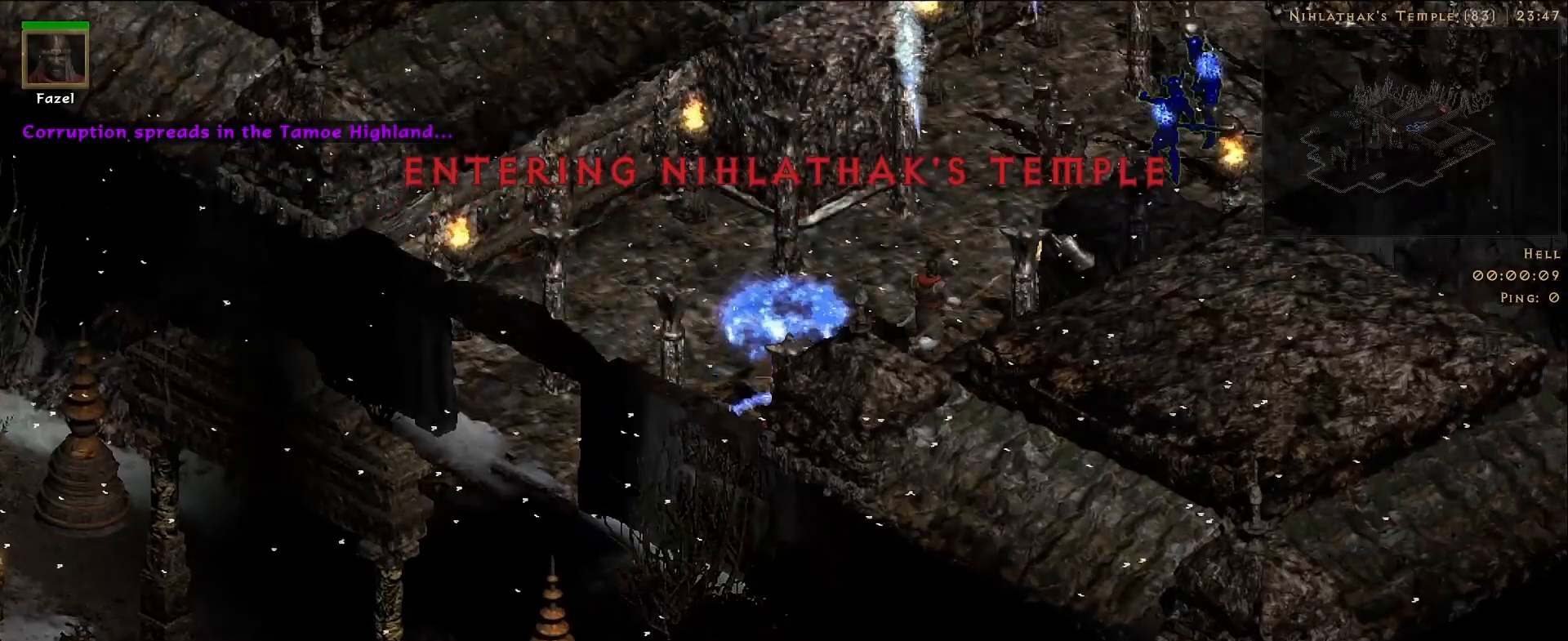
{"keys": [], "mouse": [], "events": []}
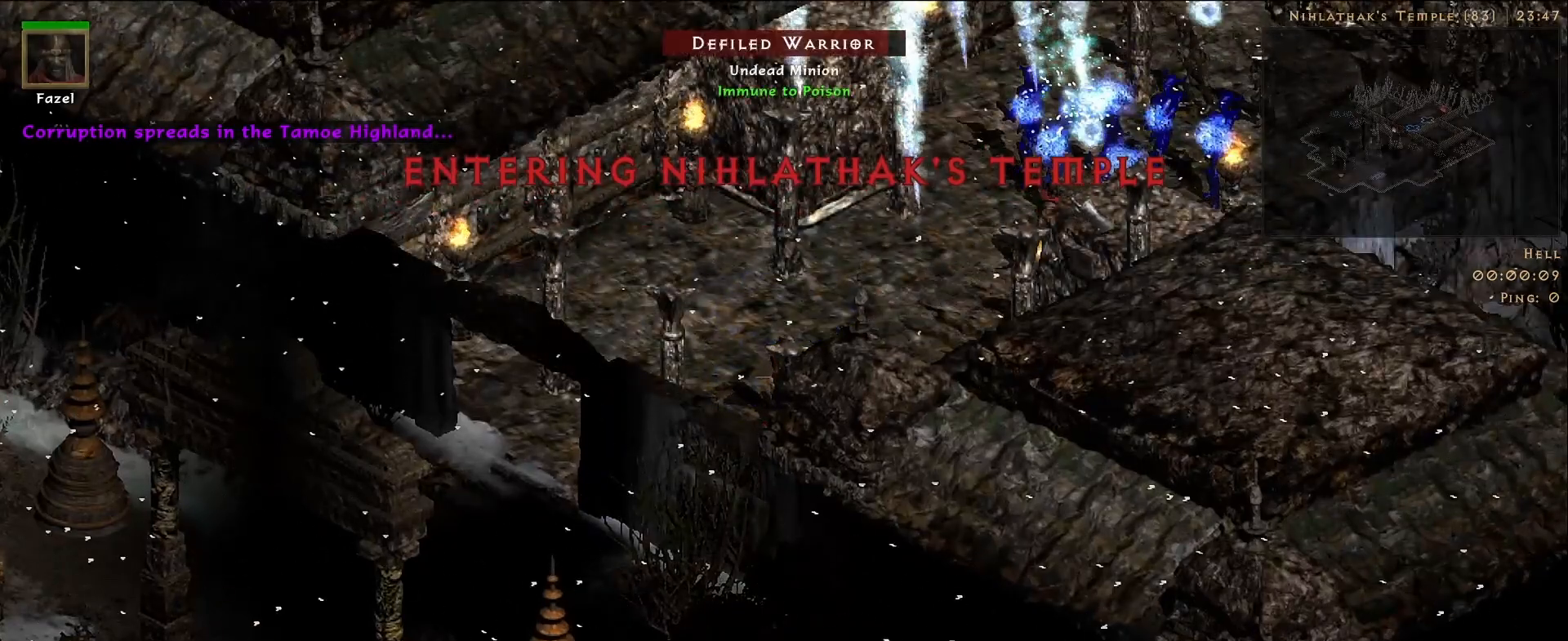
{"keys": [], "mouse": [], "events": [[333, "f", "down"], [483, "f", "up"]]}
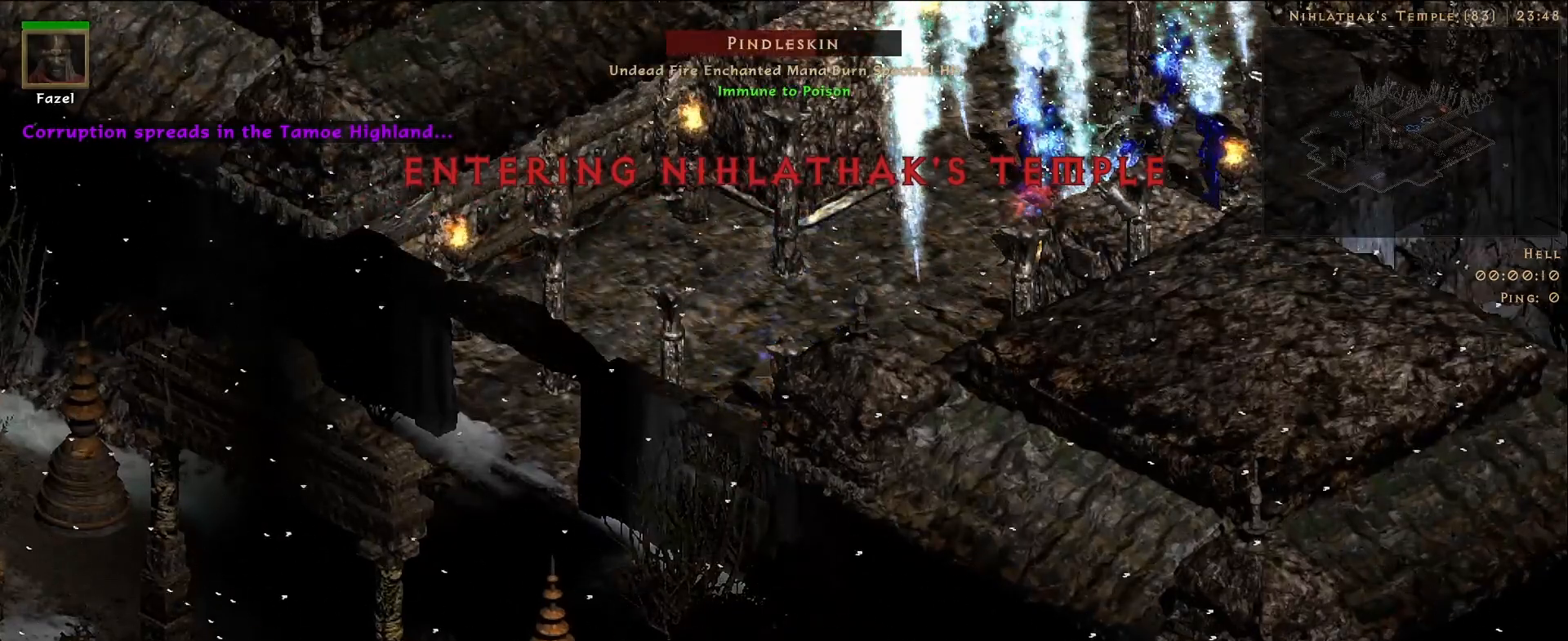
{"keys": [], "mouse": [], "events": [[17, "mouse_right", "down"], [167, "mouse_right", "up"], [317, "mouse_right", "down"], [367, "mouse_right", "up"]]}
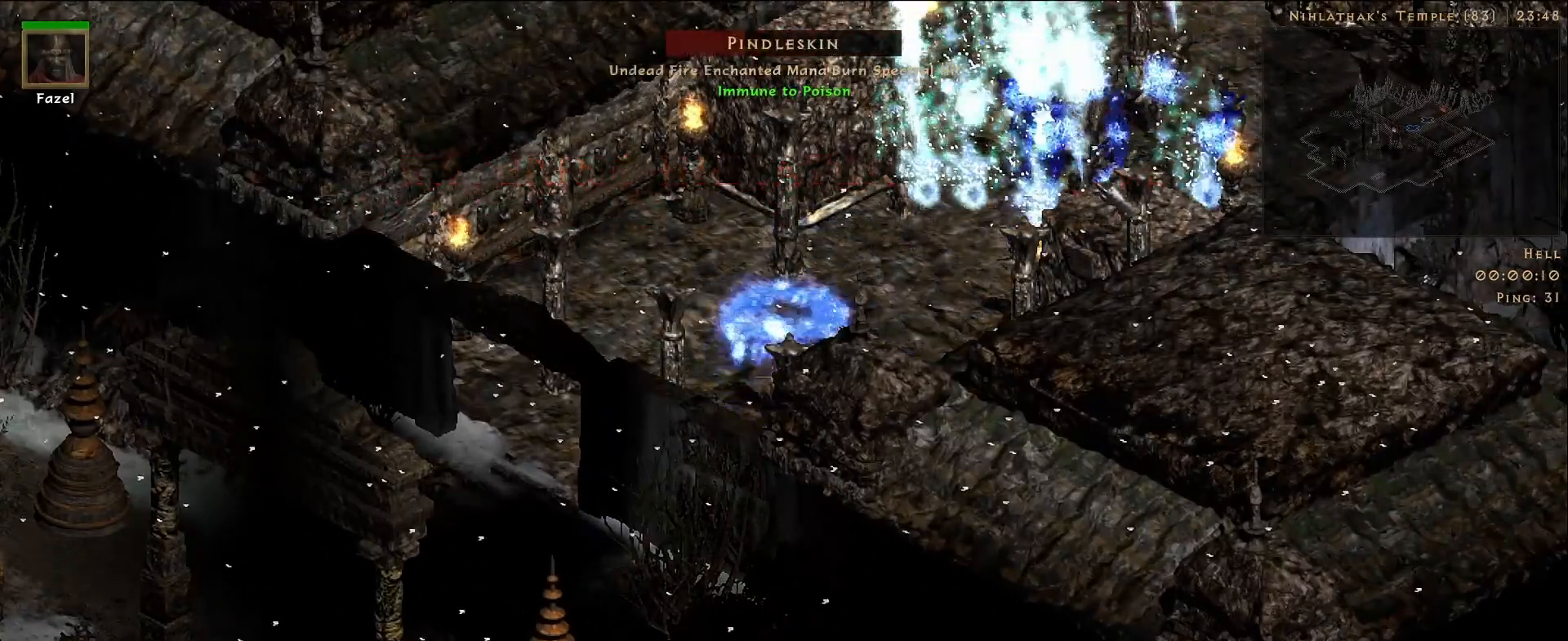
{"keys": [], "mouse": [], "events": []}
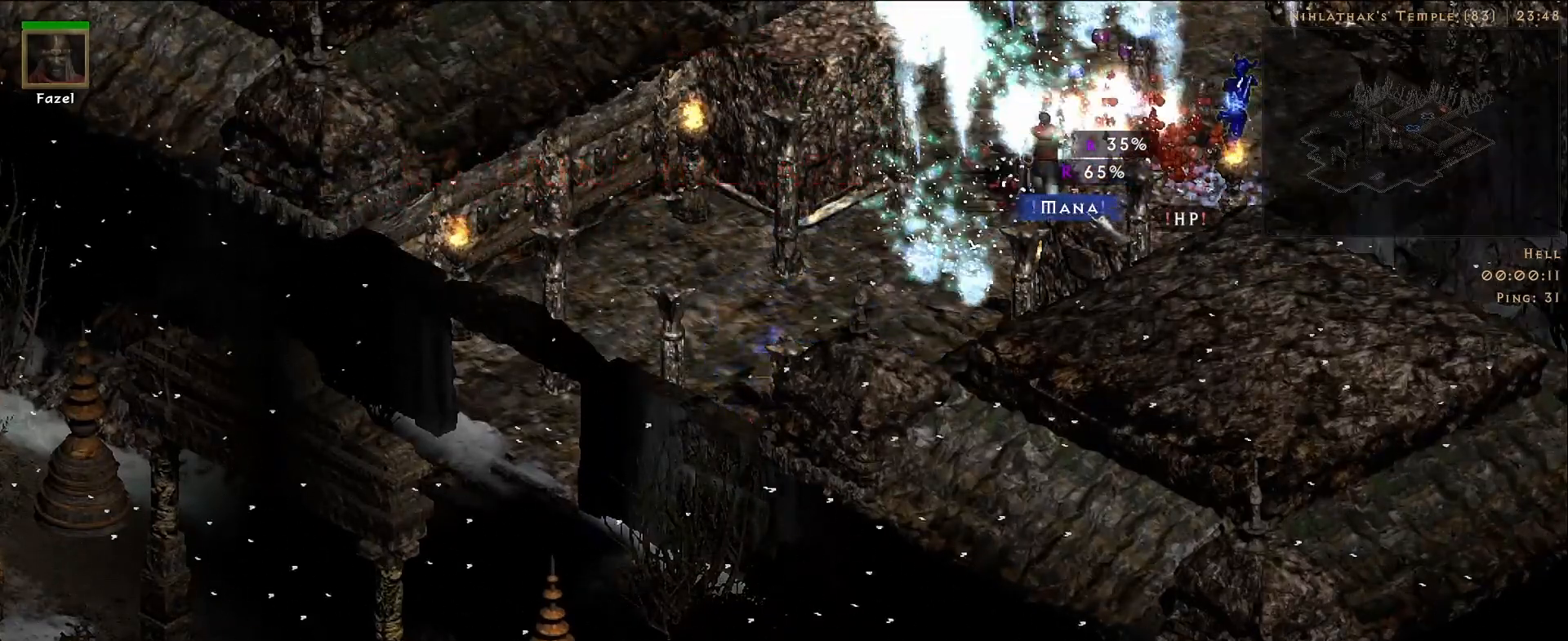
{"keys": [], "mouse": [], "events": []}
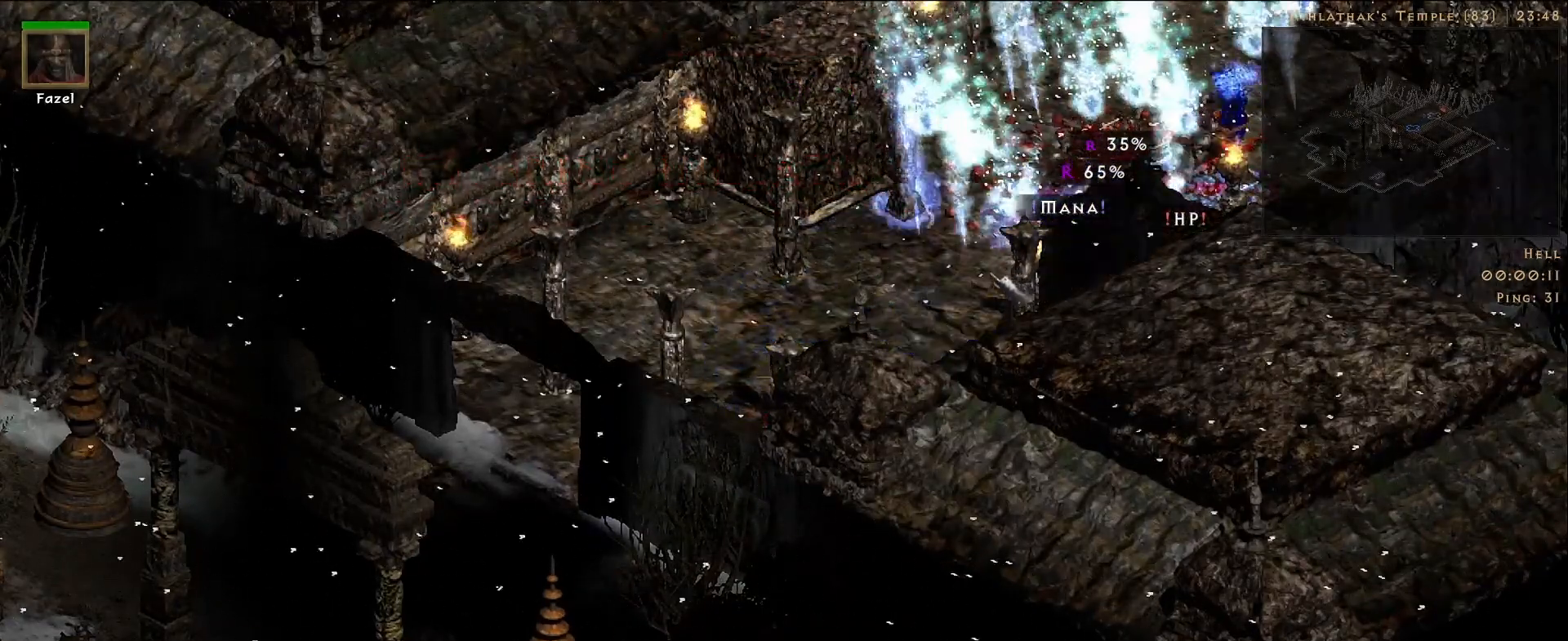
{"keys": [], "mouse": [], "events": [[250, "mouse_left", "down"], [350, "mouse_left", "up"]]}
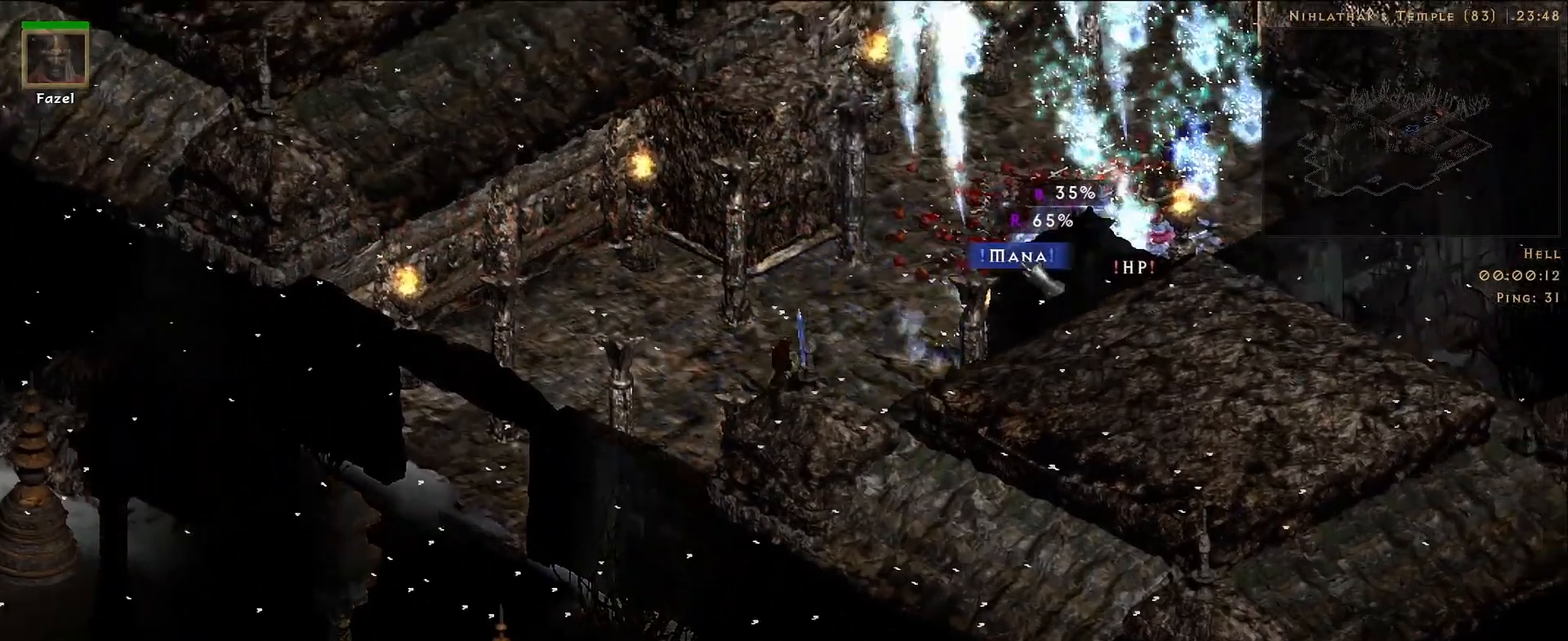
{"keys": [], "mouse": ["right"], "events": [[283, "f", "down"], [333, "mouse_right", "down"], [383, "f", "up"]]}
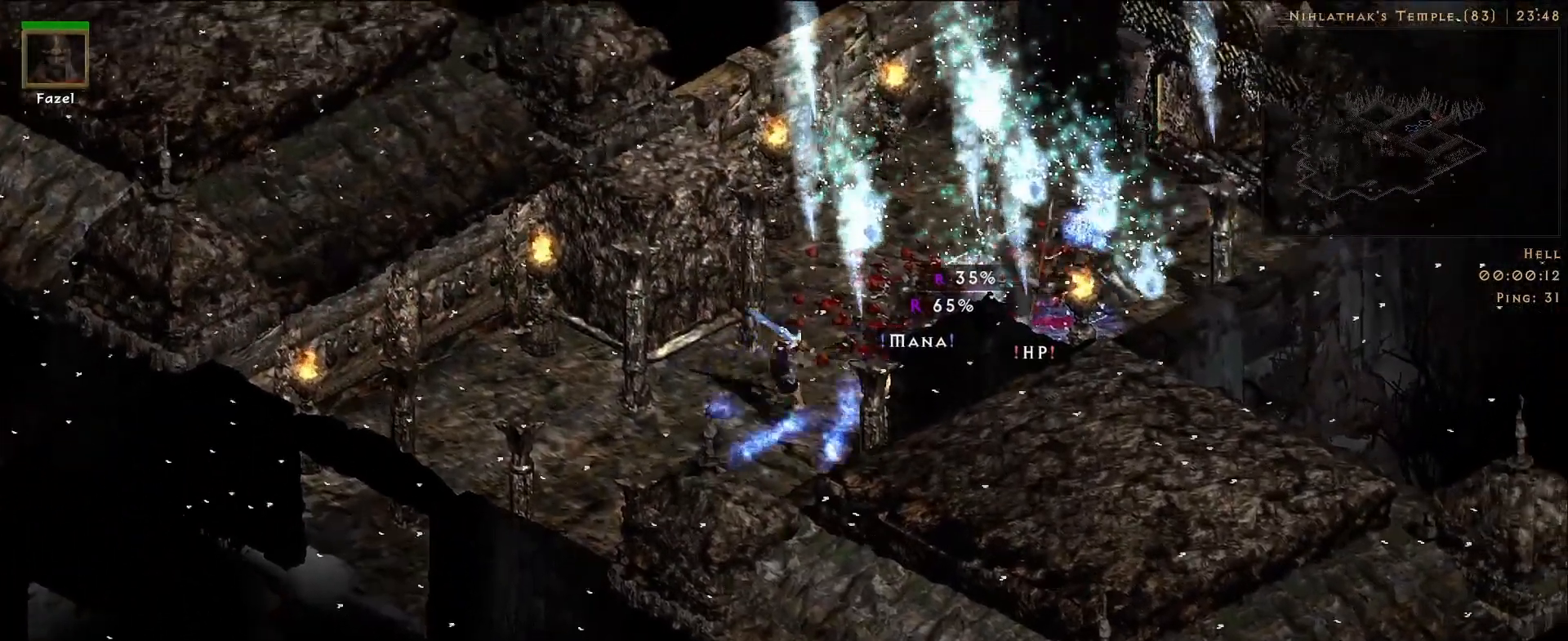
{"keys": [], "mouse": [], "events": [[50, "mouse_right", "up"]]}
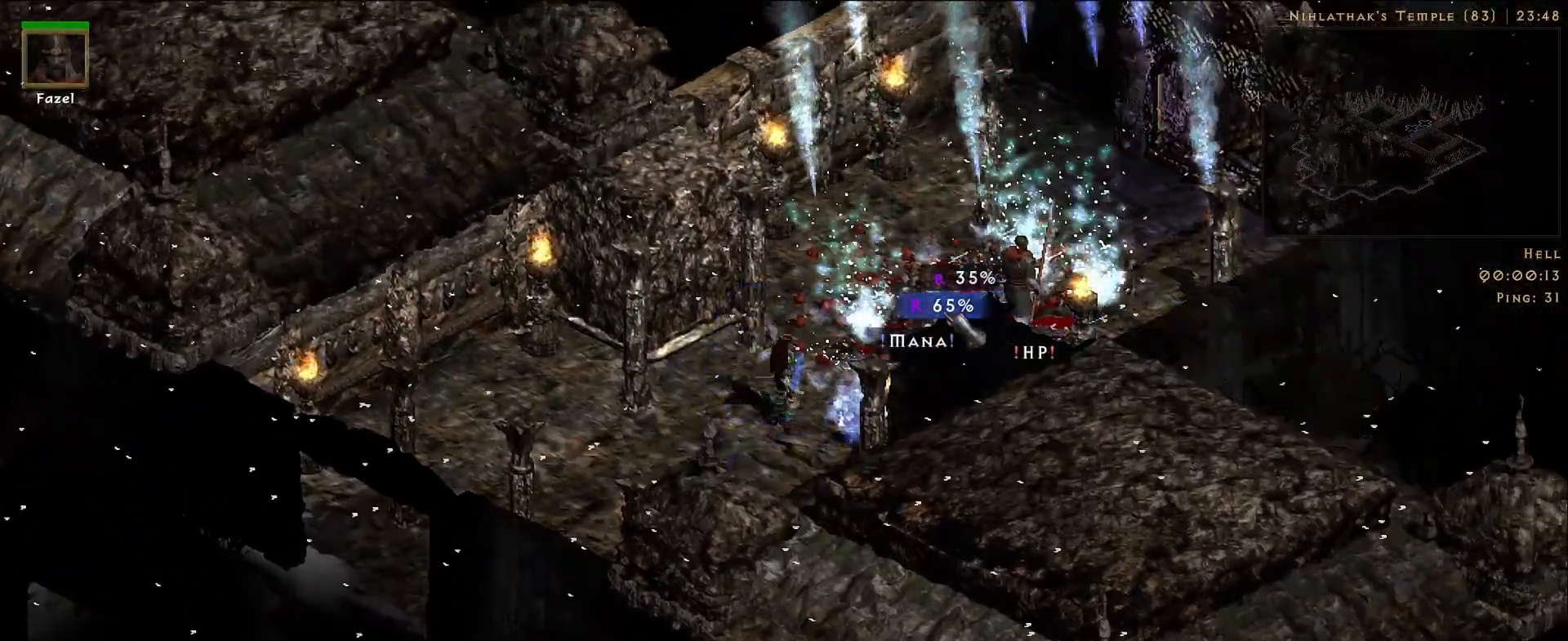
{"keys": [], "mouse": [], "events": [[100, "2", "down"], [183, "2", "up"], [183, "mouse_left", "down"], [233, "mouse_left", "up"]]}
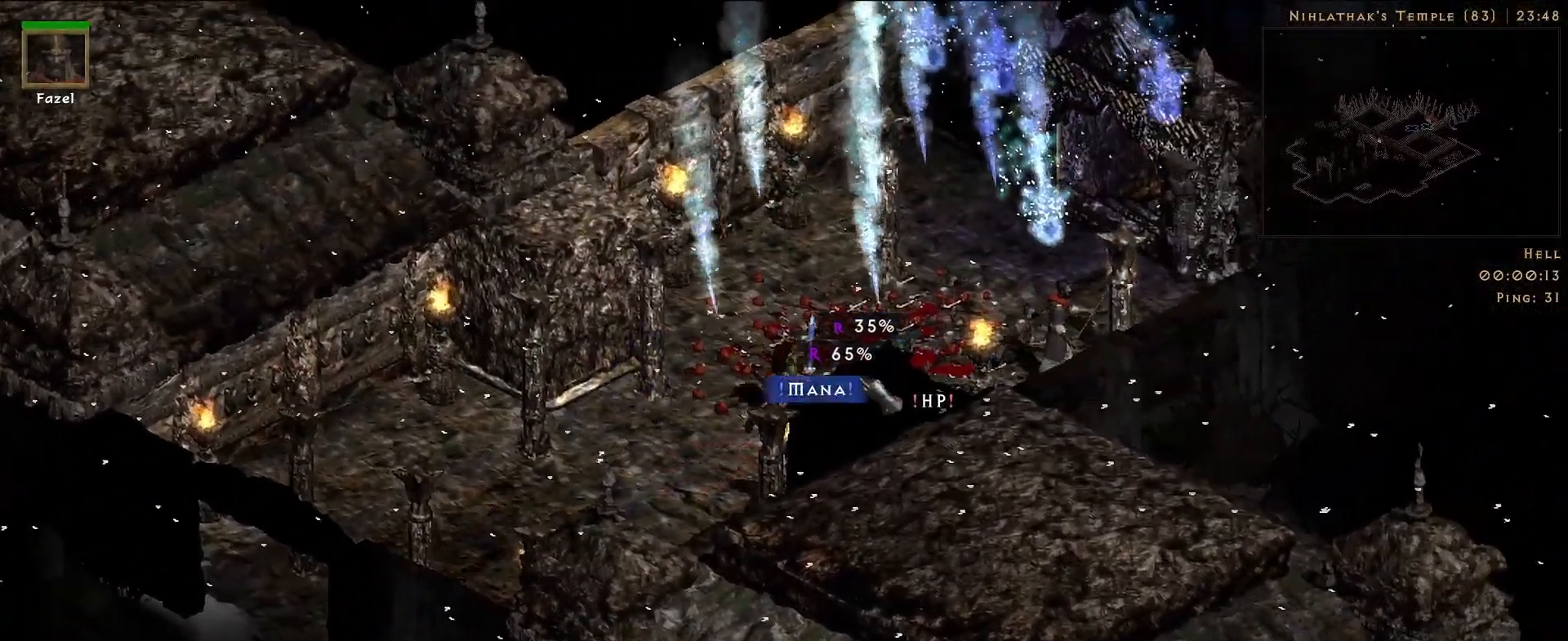
{"keys": [], "mouse": [], "events": []}
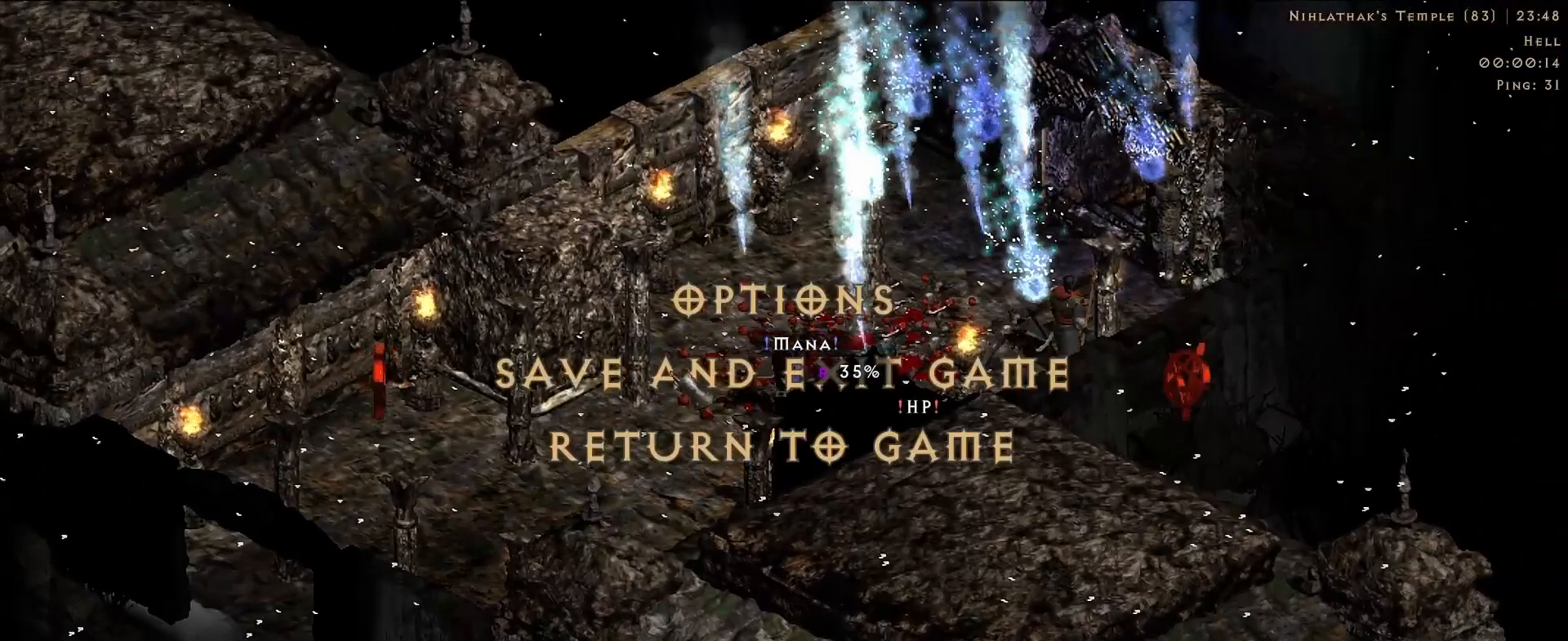
{"keys": [], "mouse": [], "events": [[67, "mouse_left", "down"], [150, "mouse_left", "up"]]}
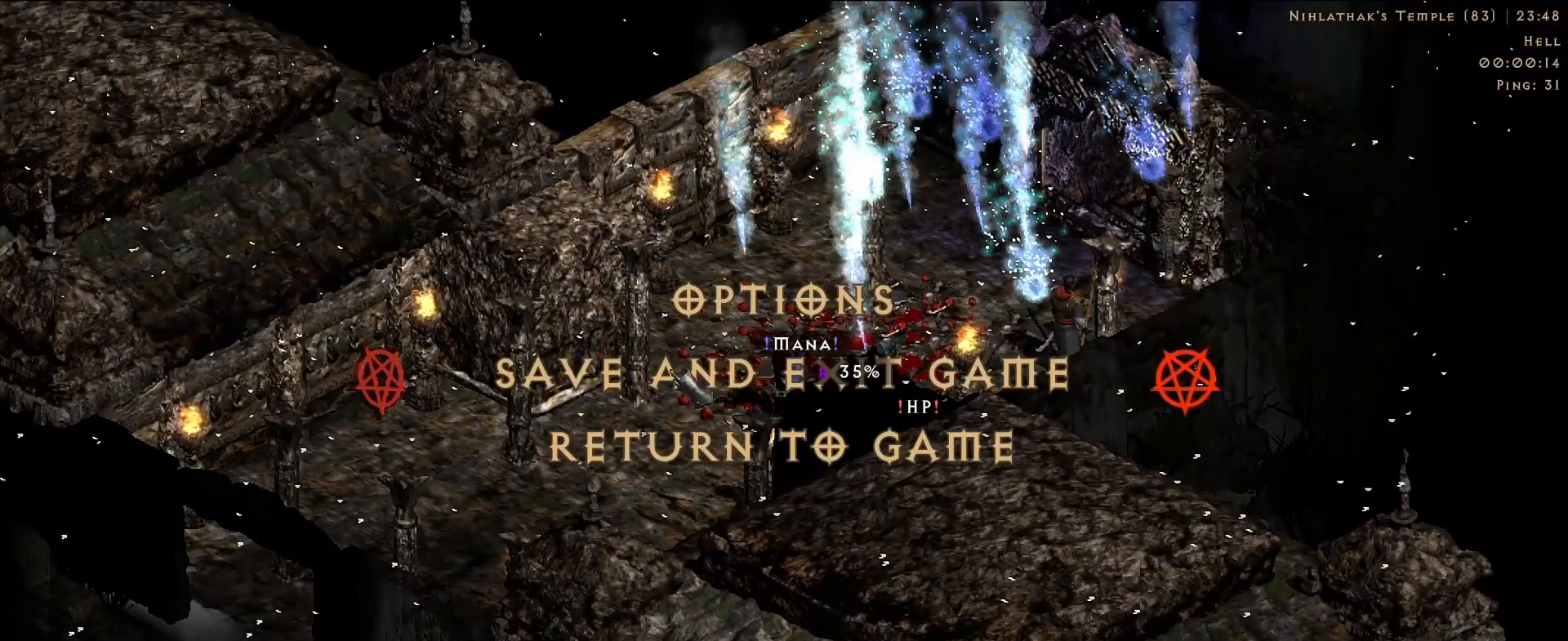
{"keys": [], "mouse": [], "events": []}
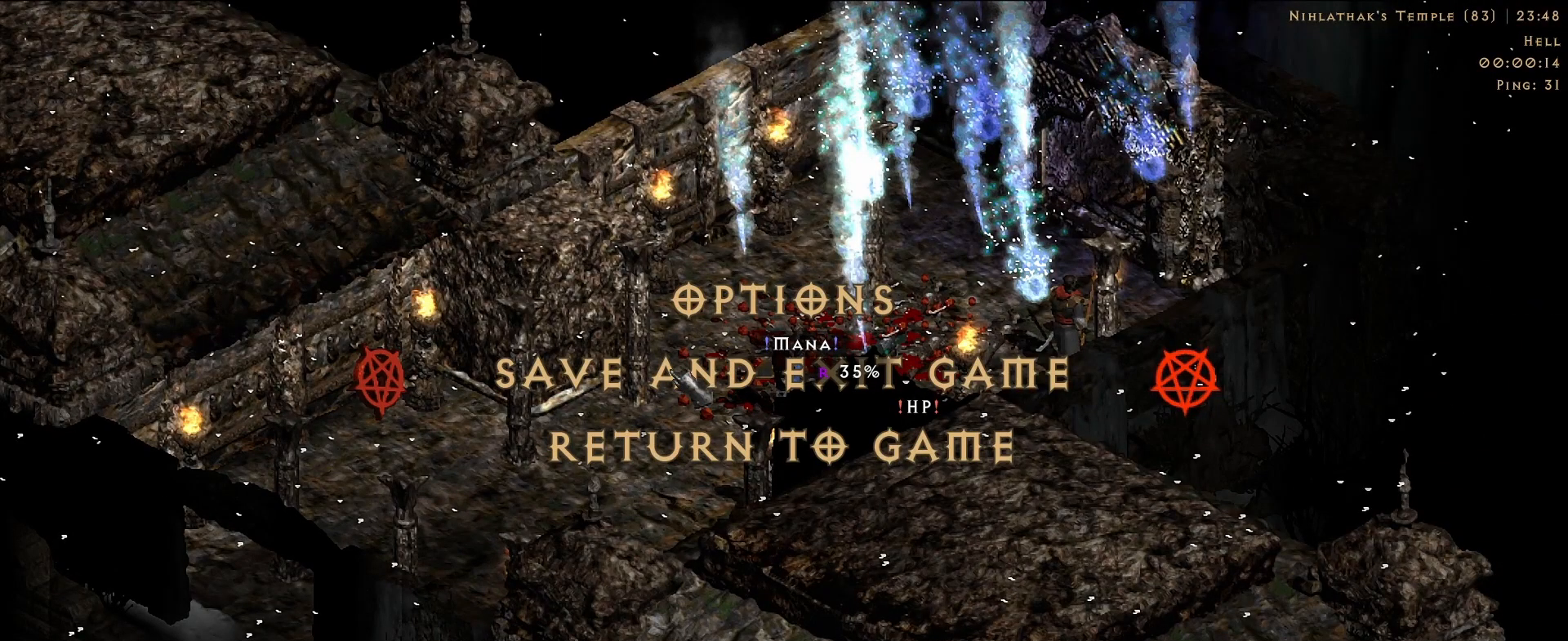
{"keys": [], "mouse": [], "events": []}
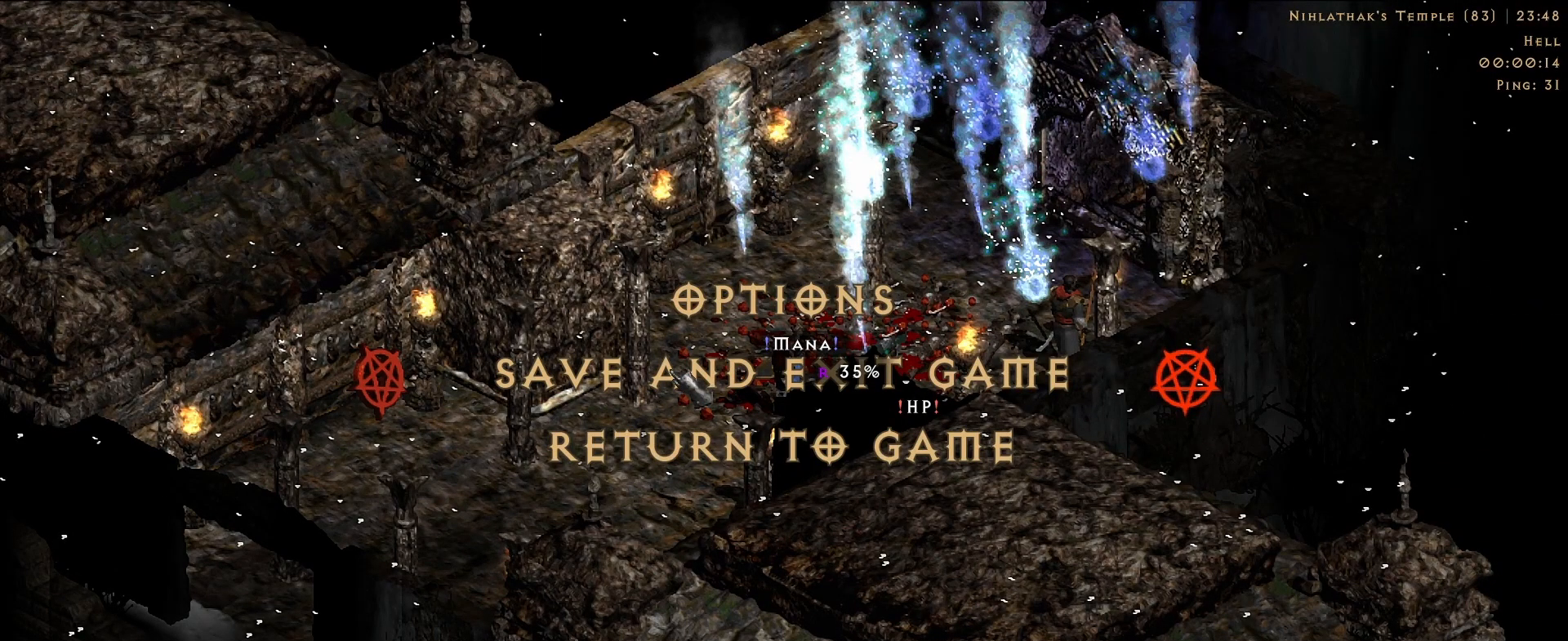
{"keys": [], "mouse": [], "events": []}
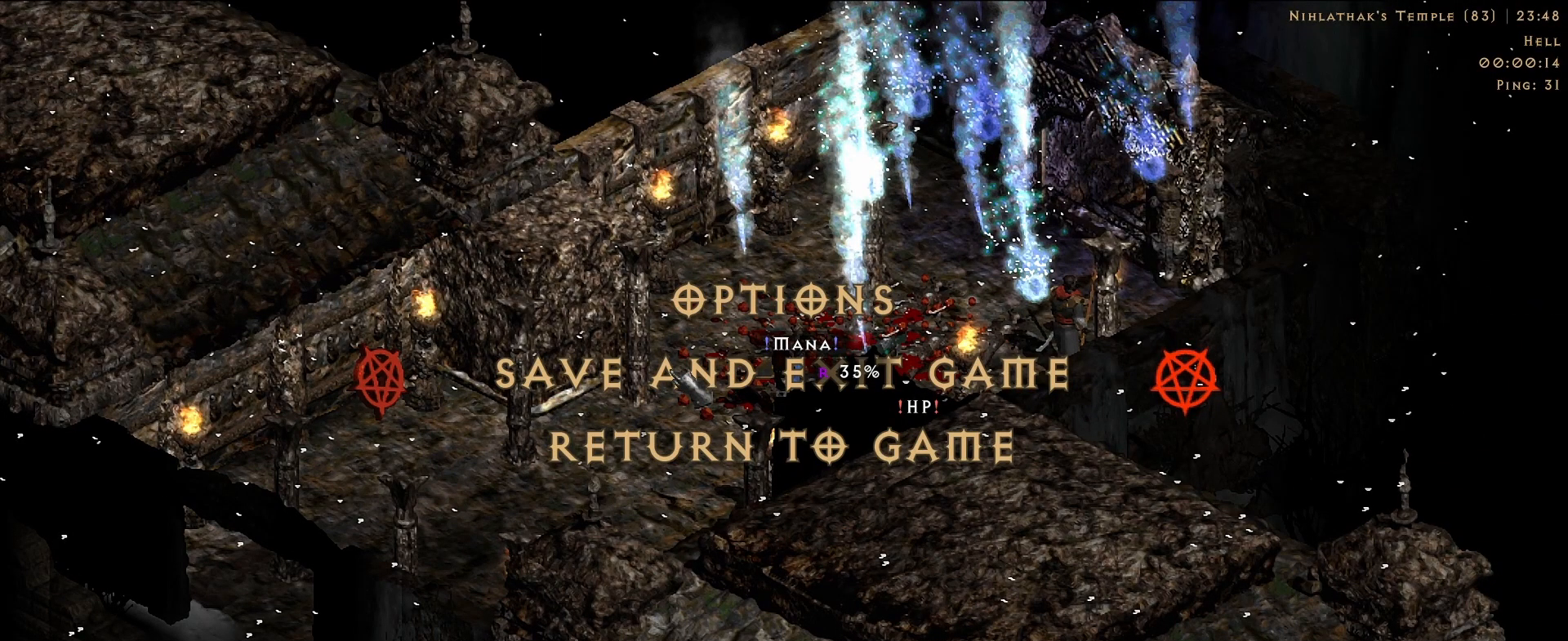
{"keys": [], "mouse": [], "events": []}
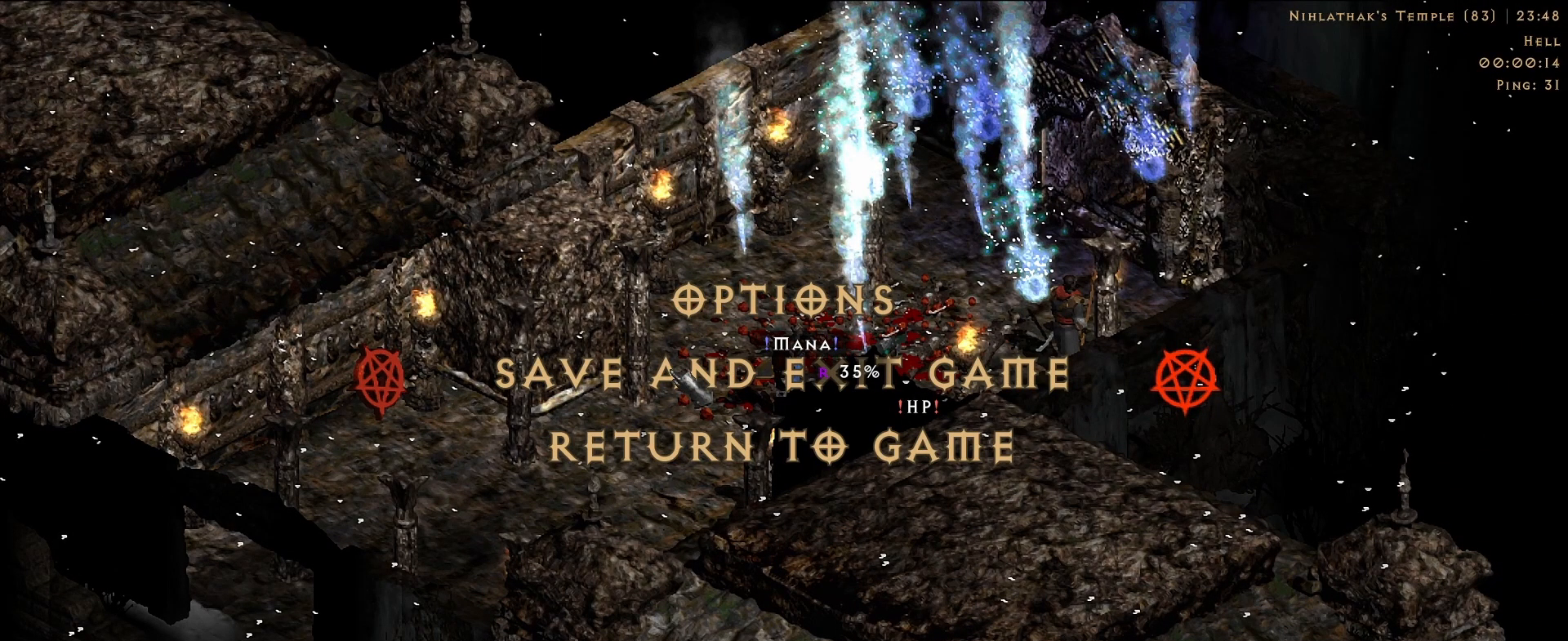
{"keys": [], "mouse": [], "events": []}
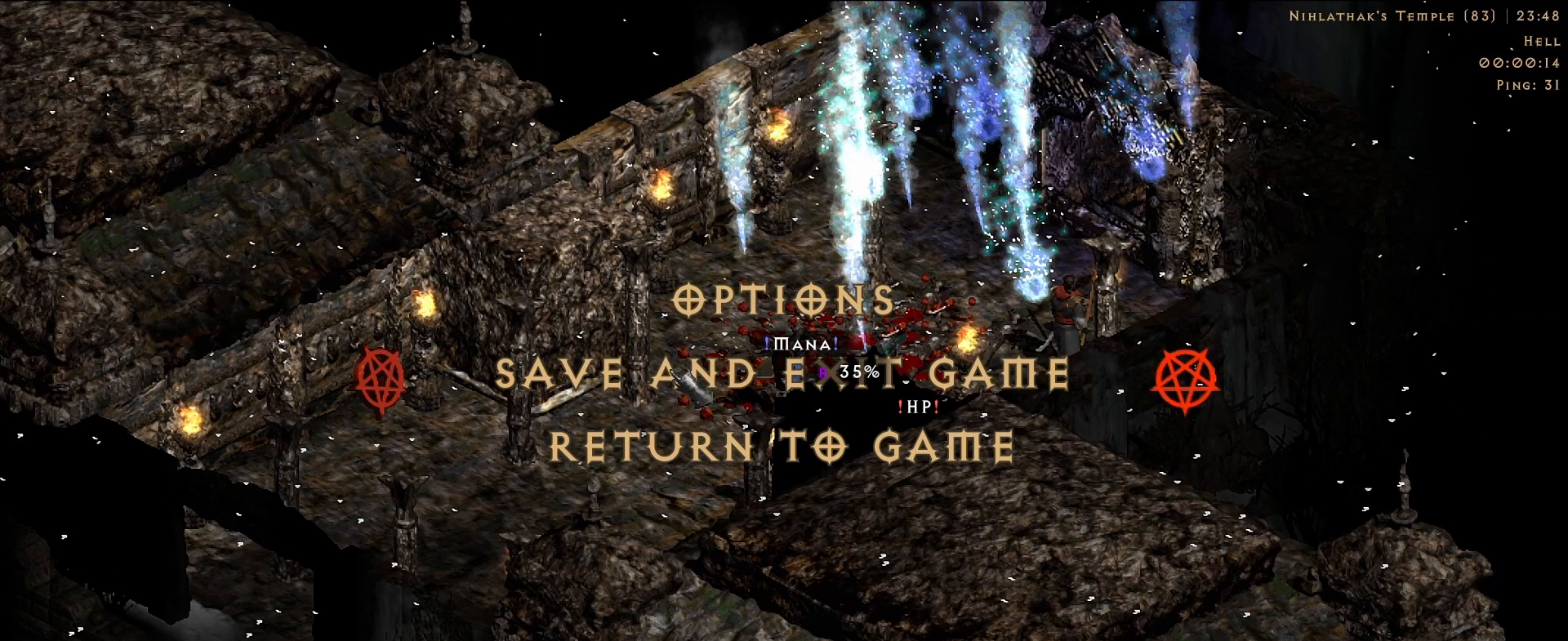
{"keys": [], "mouse": [], "events": []}
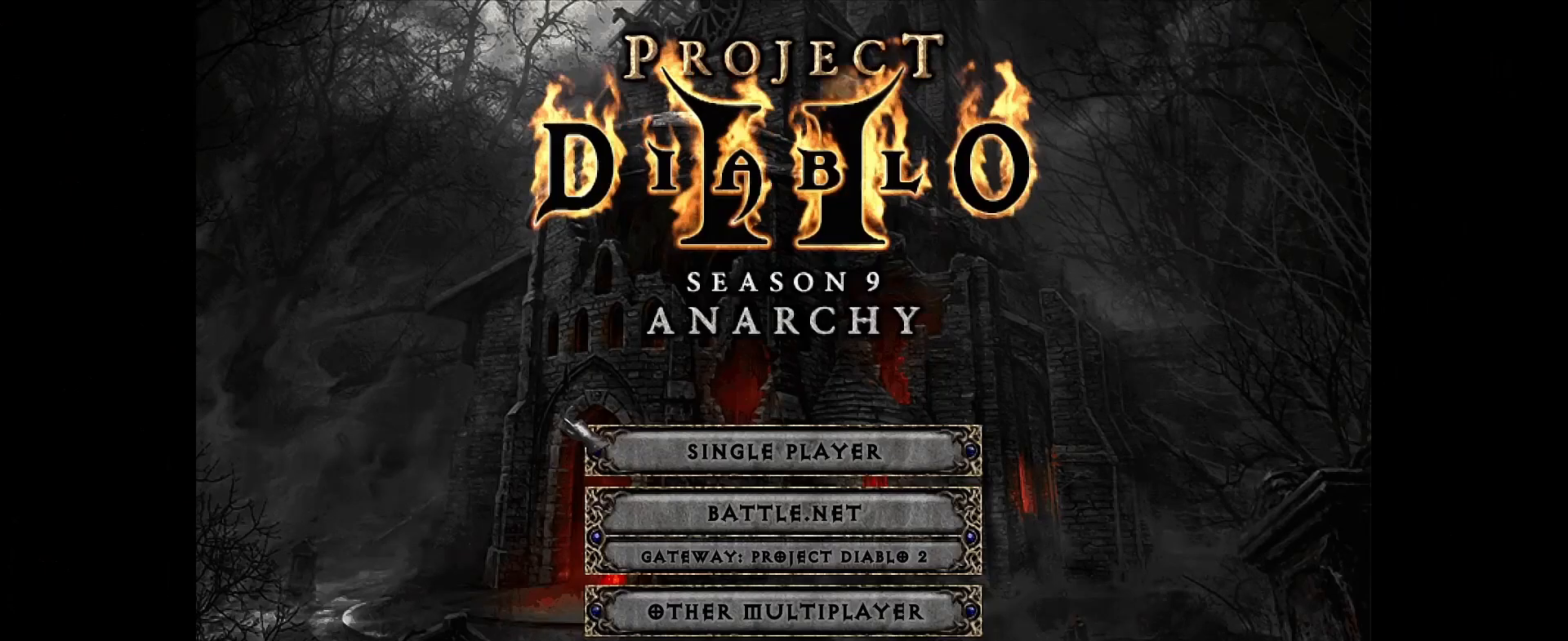
{"keys": [], "mouse": ["left"], "events": [[483, "mouse_left", "down"]]}
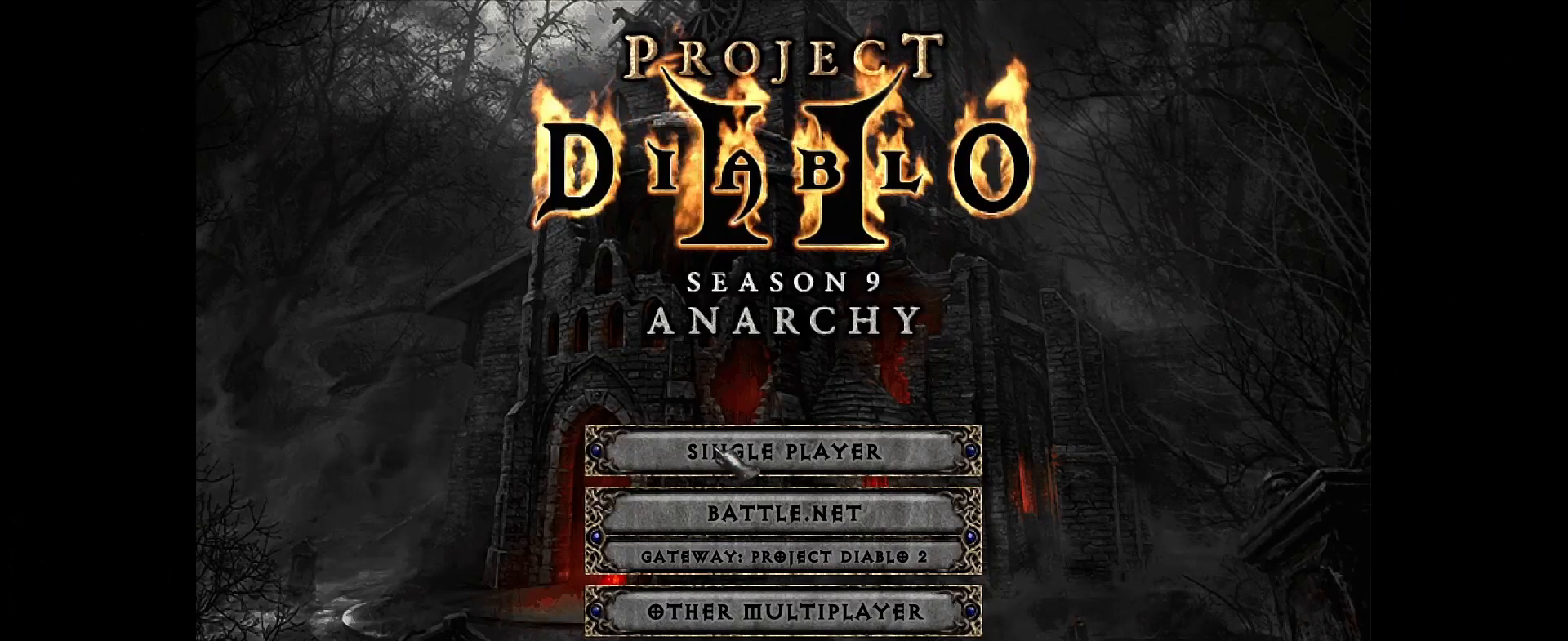
{"keys": [], "mouse": [], "events": [[67, "mouse_left", "up"]]}
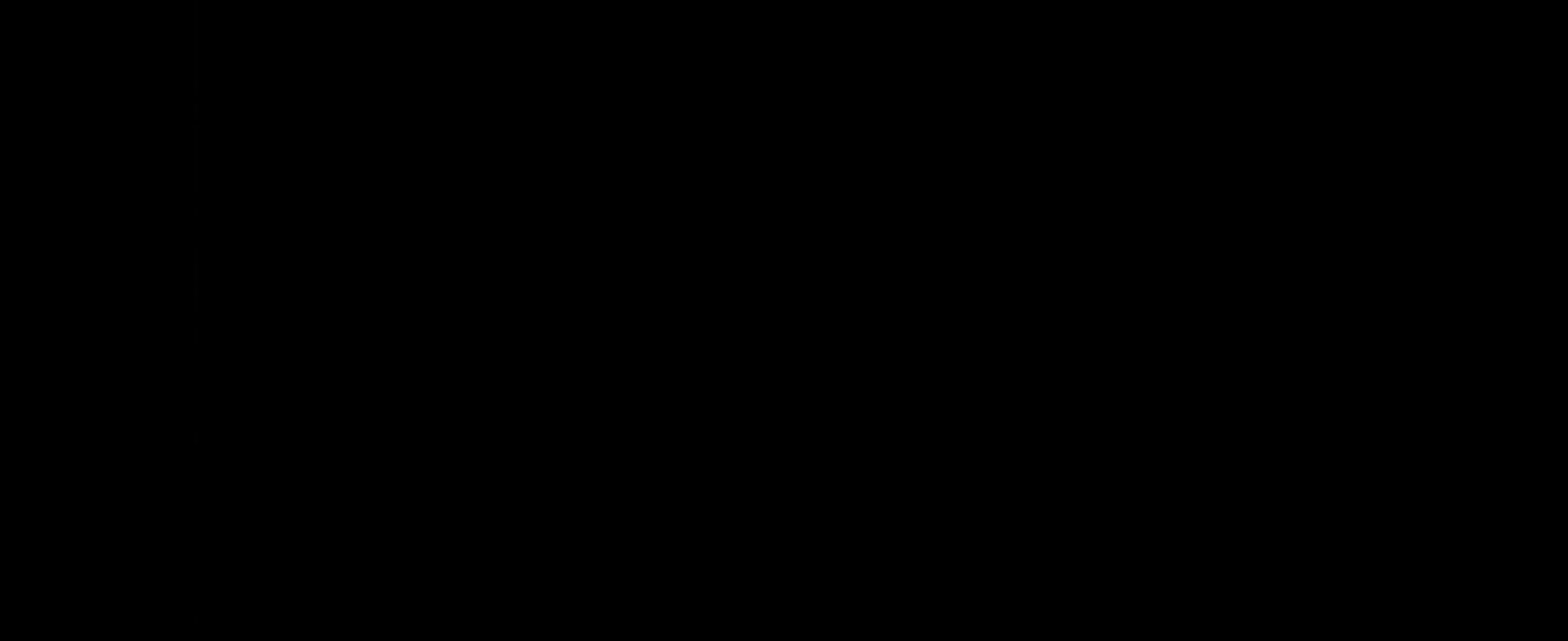
{"keys": [], "mouse": ["left"], "events": [[450, "mouse_left", "down"]]}
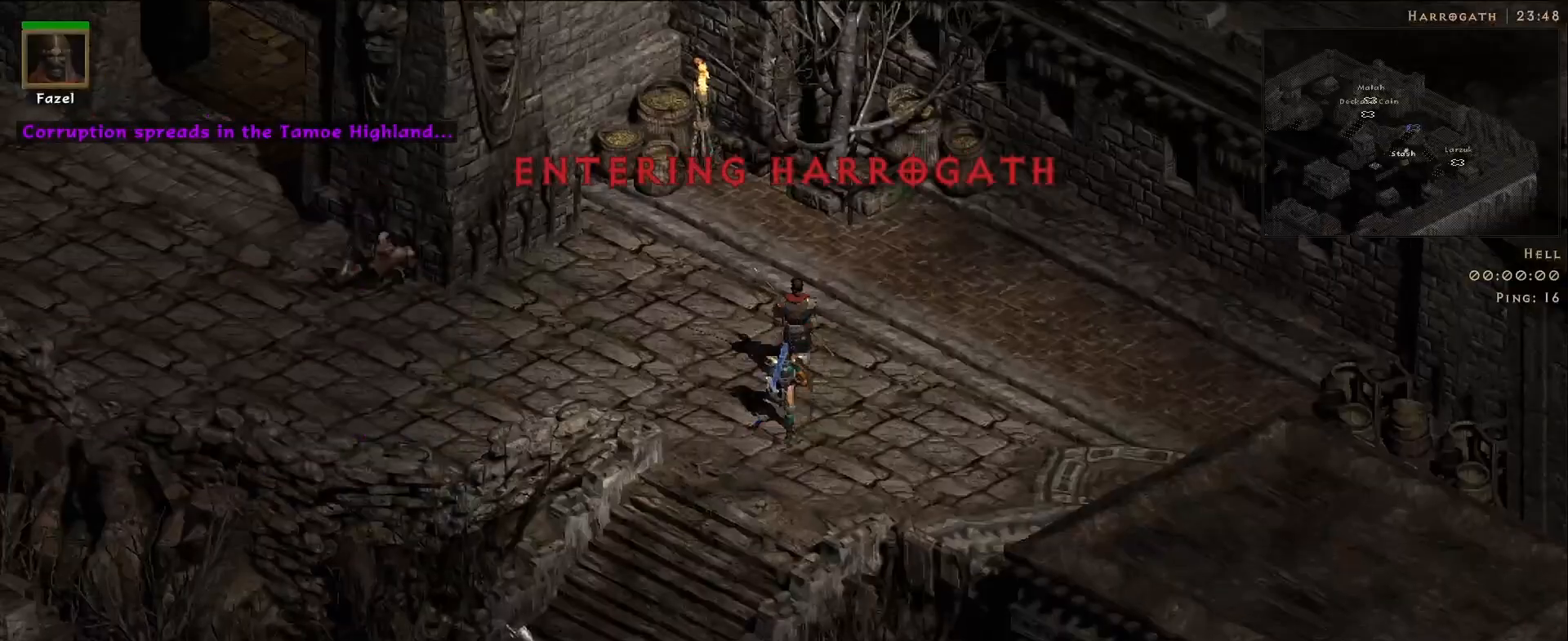
{"keys": [], "mouse": ["left"], "events": [[50, "mouse_left", "up"], [167, "mouse_left", "down"], [283, "mouse_left", "up"], [400, "mouse_left", "down"]]}
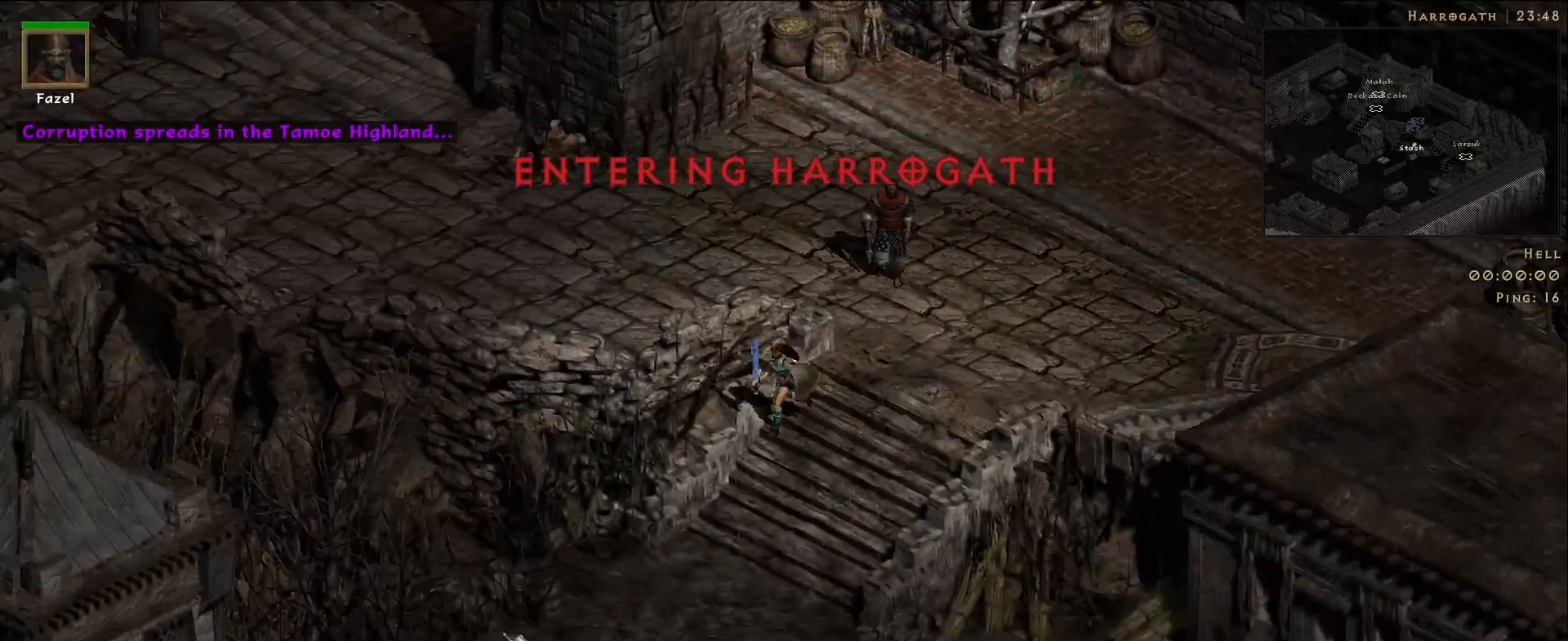
{"keys": [], "mouse": [], "events": [[33, "mouse_left", "up"], [133, "mouse_left", "down"], [250, "mouse_left", "up"], [367, "mouse_left", "down"], [483, "mouse_left", "up"]]}
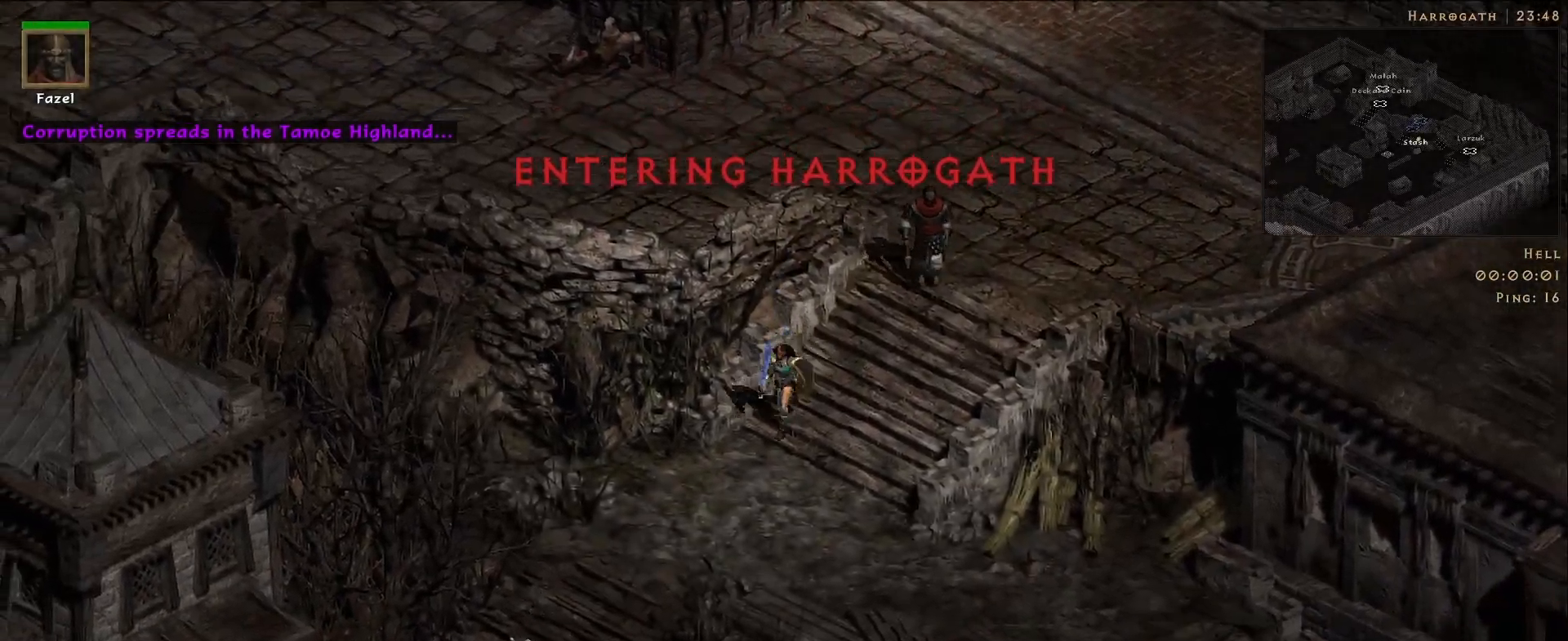
{"keys": [], "mouse": [], "events": [[100, "mouse_left", "down"], [233, "mouse_left", "up"], [317, "mouse_left", "down"], [433, "mouse_left", "up"]]}
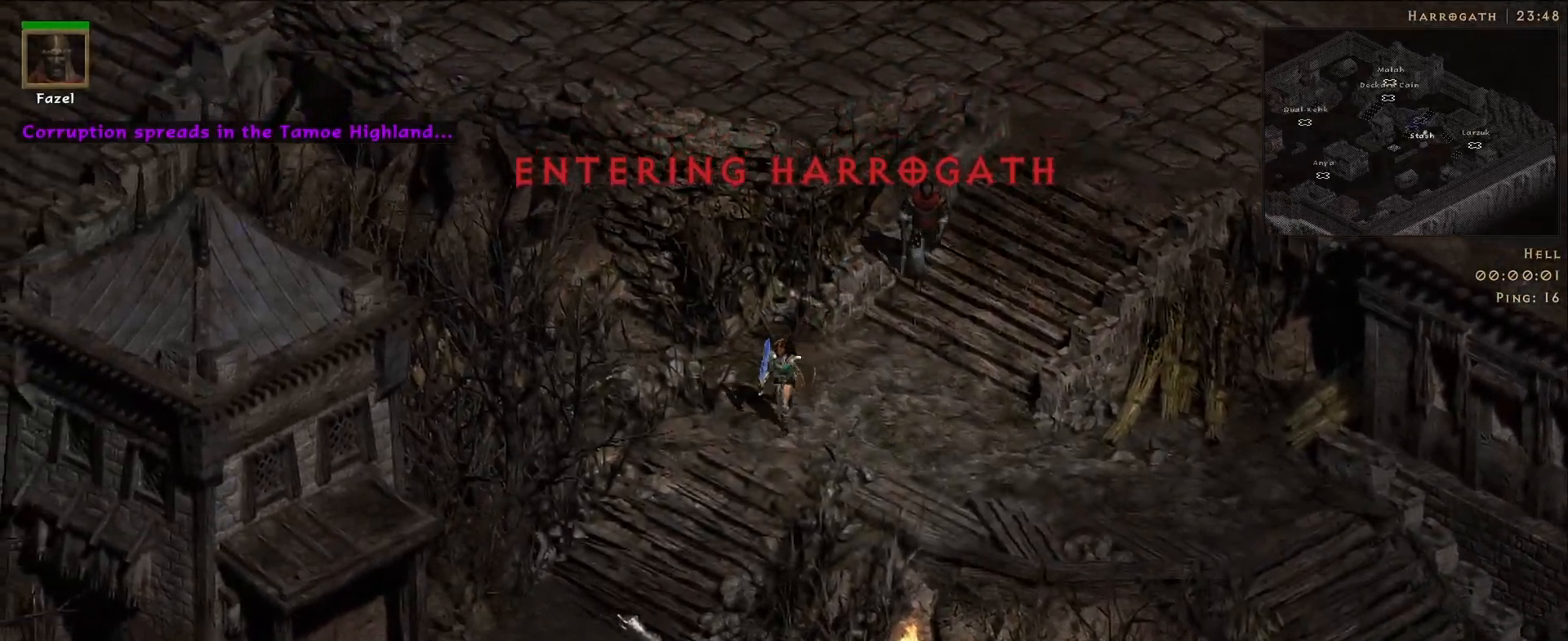
{"keys": [], "mouse": ["left"], "events": [[67, "mouse_left", "down"], [183, "mouse_left", "up"], [283, "mouse_left", "down"], [400, "mouse_left", "up"], [500, "mouse_left", "down"]]}
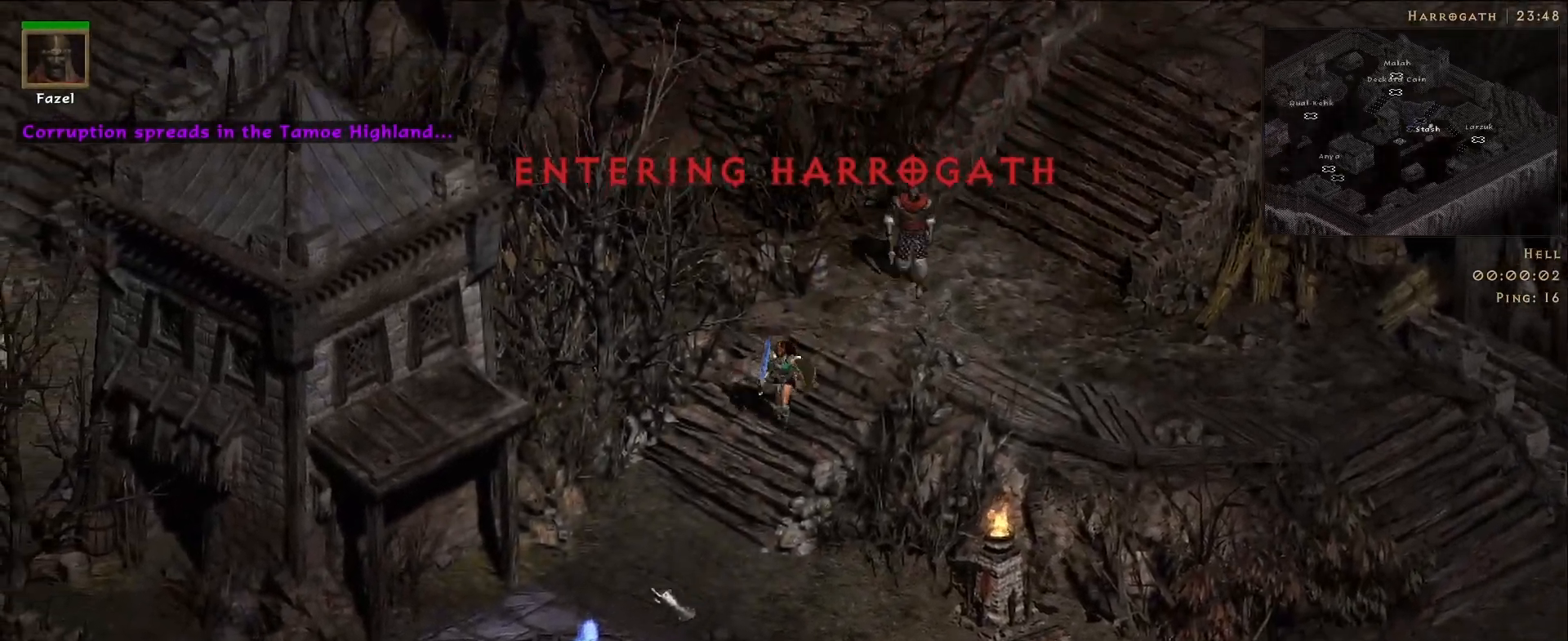
{"keys": [], "mouse": [], "events": [[83, "mouse_left", "up"], [383, "mouse_left", "down"], [483, "mouse_left", "up"]]}
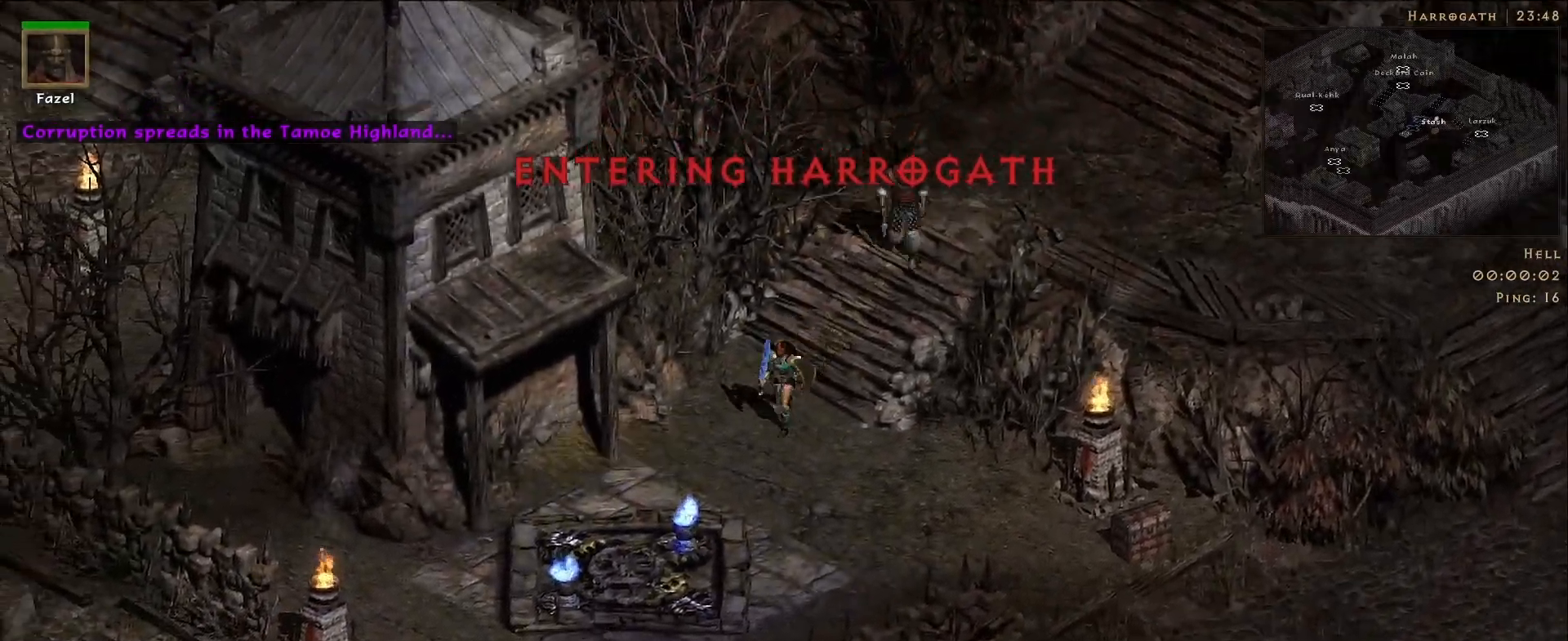
{"keys": [], "mouse": ["left"], "events": [[117, "mouse_left", "down"], [250, "mouse_left", "up"], [417, "mouse_left", "down"]]}
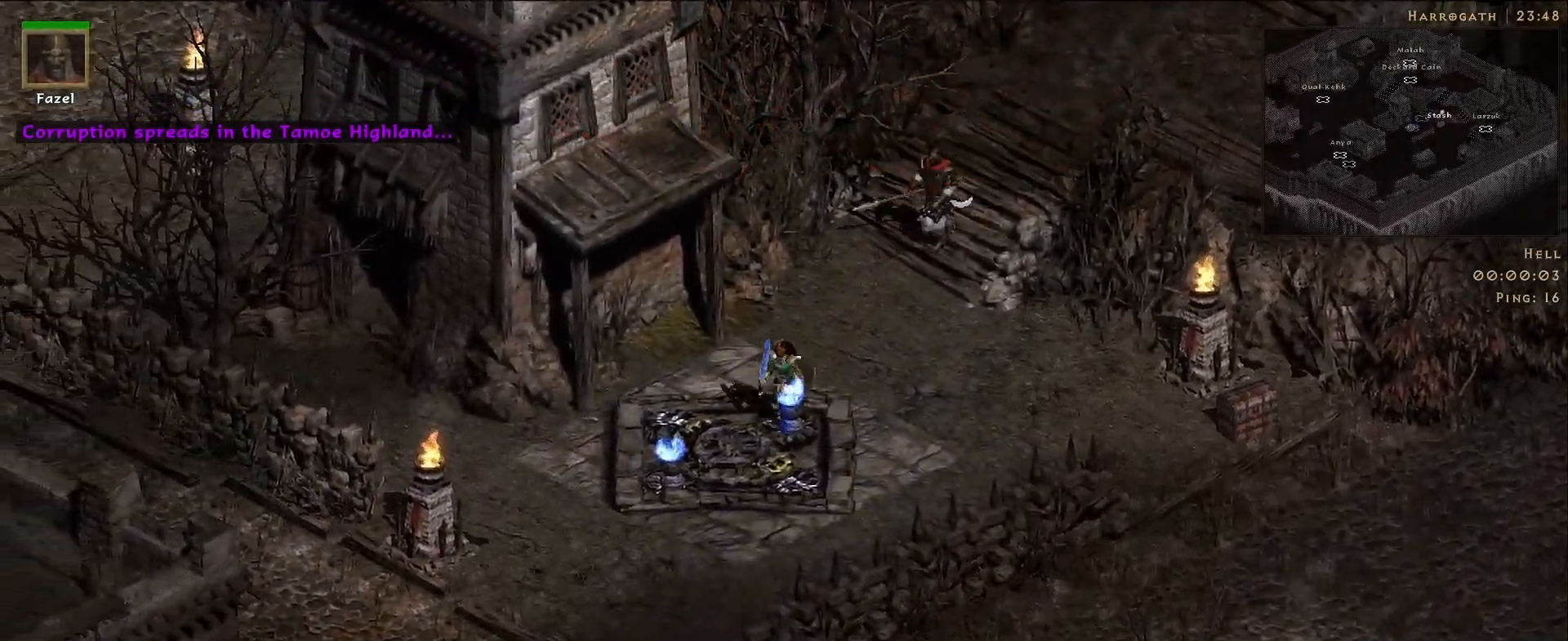
{"keys": [], "mouse": ["left"], "events": [[33, "mouse_left", "up"], [167, "mouse_left", "down"], [317, "mouse_left", "up"], [433, "mouse_left", "down"]]}
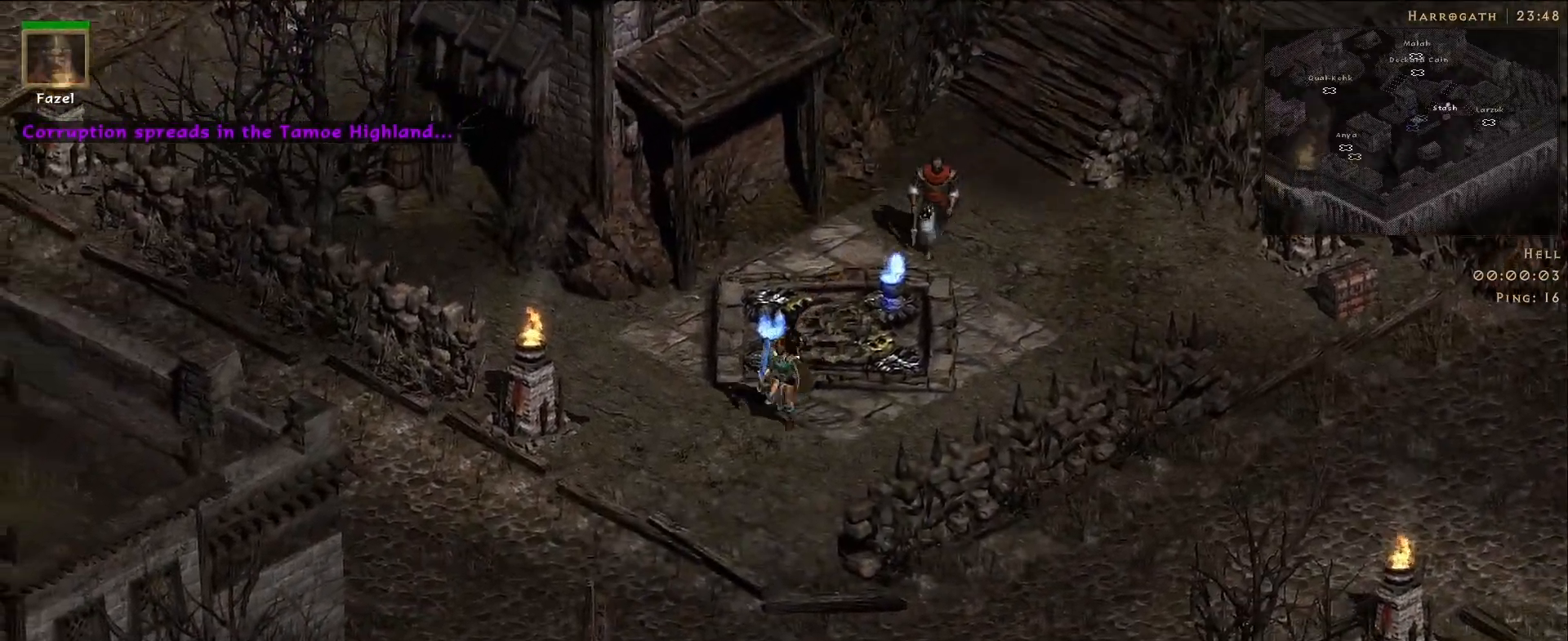
{"keys": [], "mouse": [], "events": [[67, "mouse_left", "up"], [167, "mouse_left", "down"], [283, "mouse_left", "up"], [383, "mouse_left", "down"], [483, "mouse_left", "up"]]}
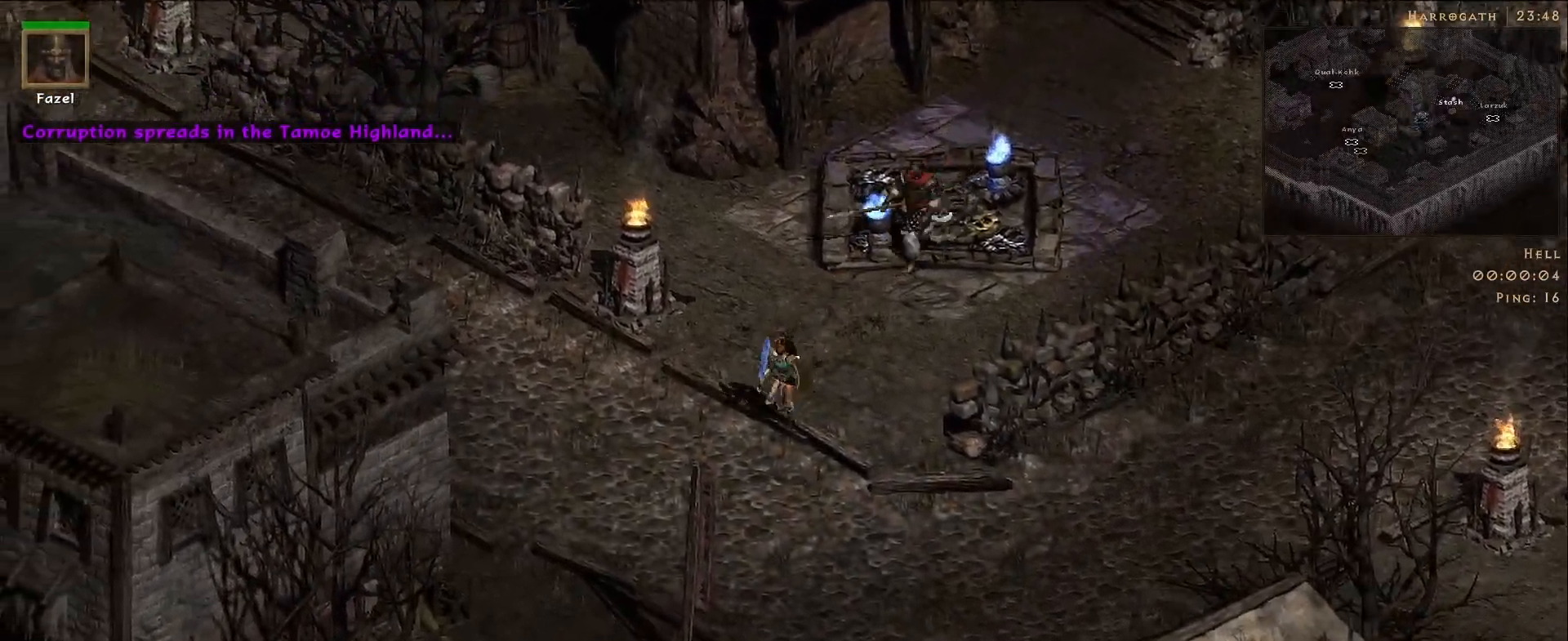
{"keys": [], "mouse": [], "events": [[117, "mouse_left", "down"], [217, "mouse_left", "up"], [350, "mouse_left", "down"], [467, "mouse_left", "up"]]}
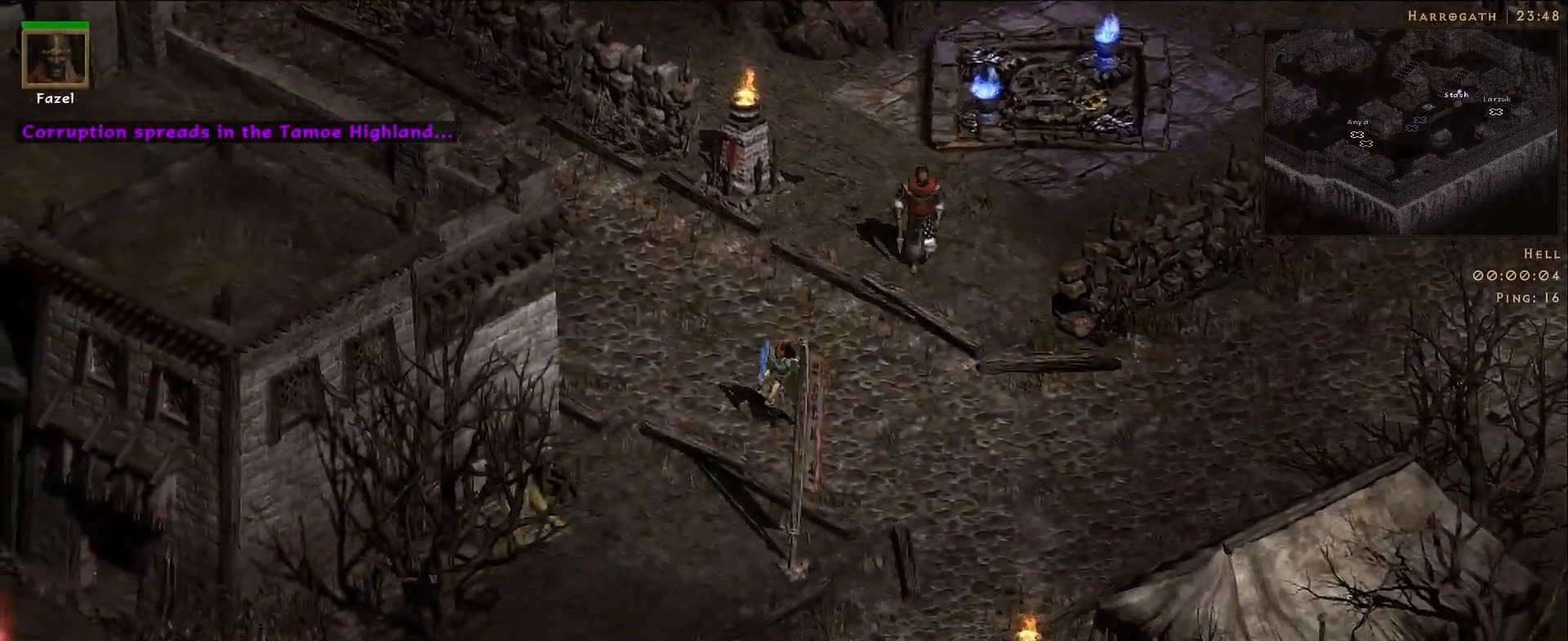
{"keys": [], "mouse": ["left"], "events": [[400, "mouse_left", "down"]]}